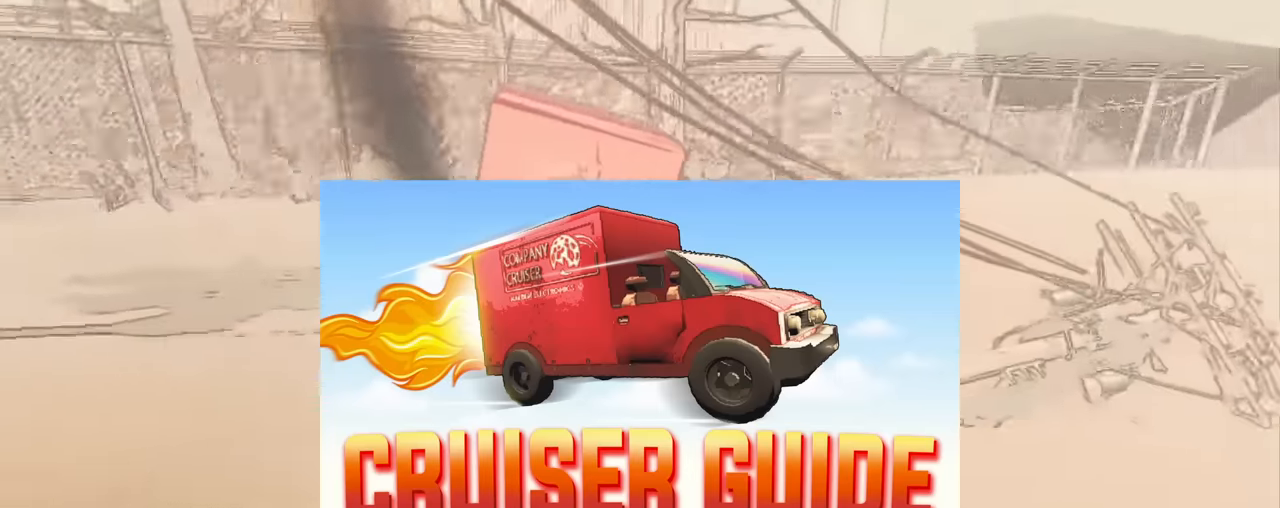
Gameplay with keyboard and mouse; each line is a JSON object with the keys and mouse buttons held at the frame after it. "events" lists presses ("down") and releases ("up") of "1", "2", "3", "4", "5", "a", "alt", "c", "caps_lock", "ctrl", "d", "e", "f", "g", "q", "r", "s", "shift", "space", "t", "tab", "v", "w", "x", "z", "mouse_left", "mouse_wheel" and "mouse_right" between this image and that frame as [ms after this image, input, new state], when the widget could be followed in between. "mouse_left", "mouse_wheel", "mouse_right" = the "left", "wheel", "right" buttons of the "mouse" list. No other keys are recorded. "wheel" means that the mouse wheel is clicked or scrolled. Not read: mouse_move.
{"keys": [], "mouse": [], "events": []}
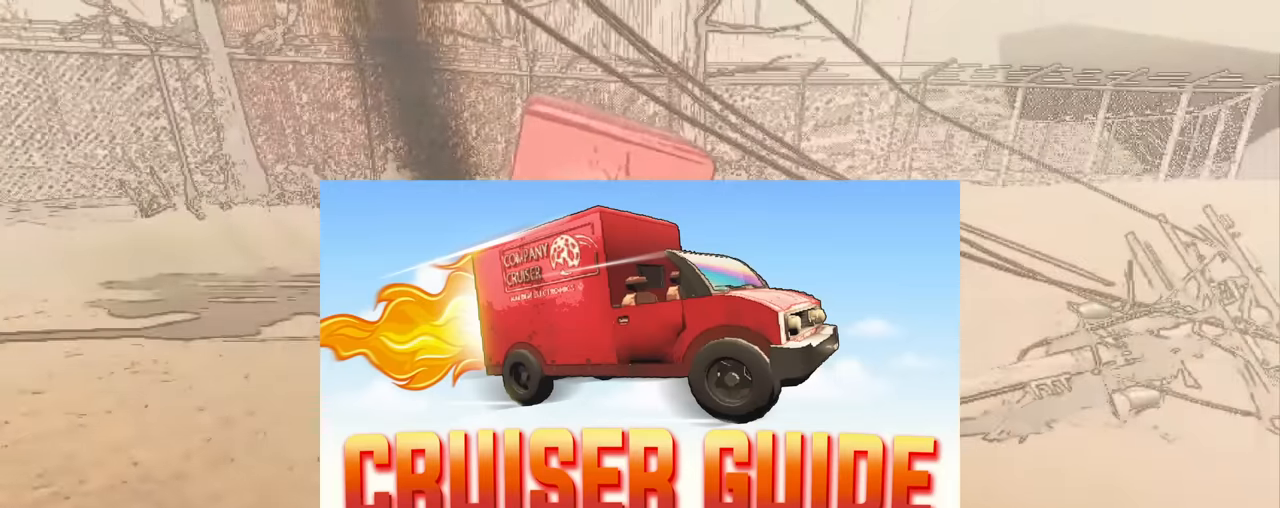
{"keys": ["d", "shift", "w"], "mouse": [], "events": [[67, "d", "down"], [117, "w", "down"], [217, "shift", "down"]]}
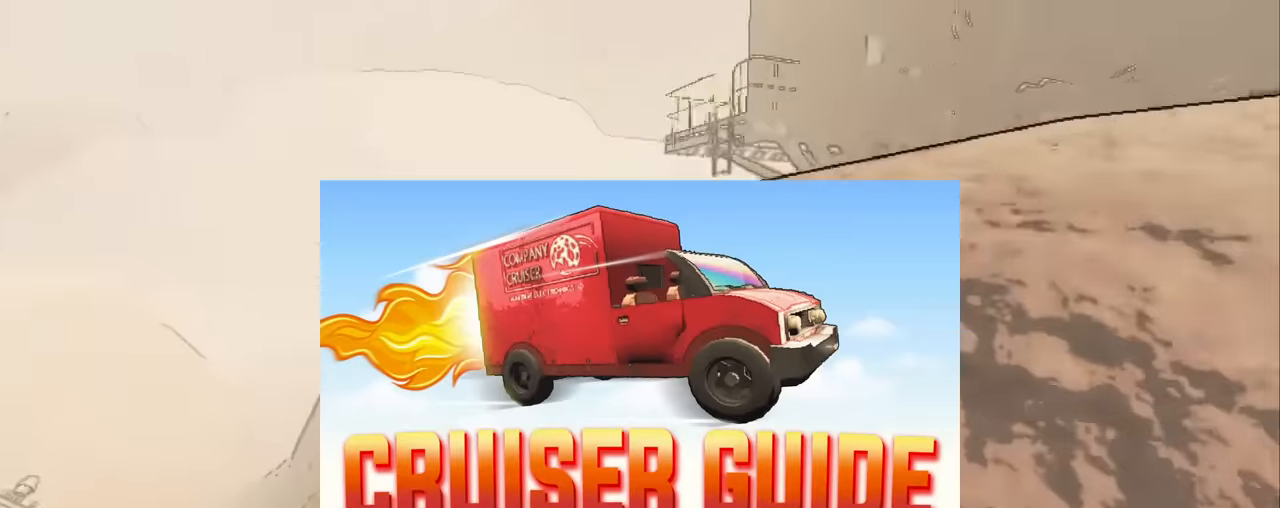
{"keys": [], "mouse": [], "events": [[83, "d", "up"], [183, "shift", "up"], [183, "w", "up"]]}
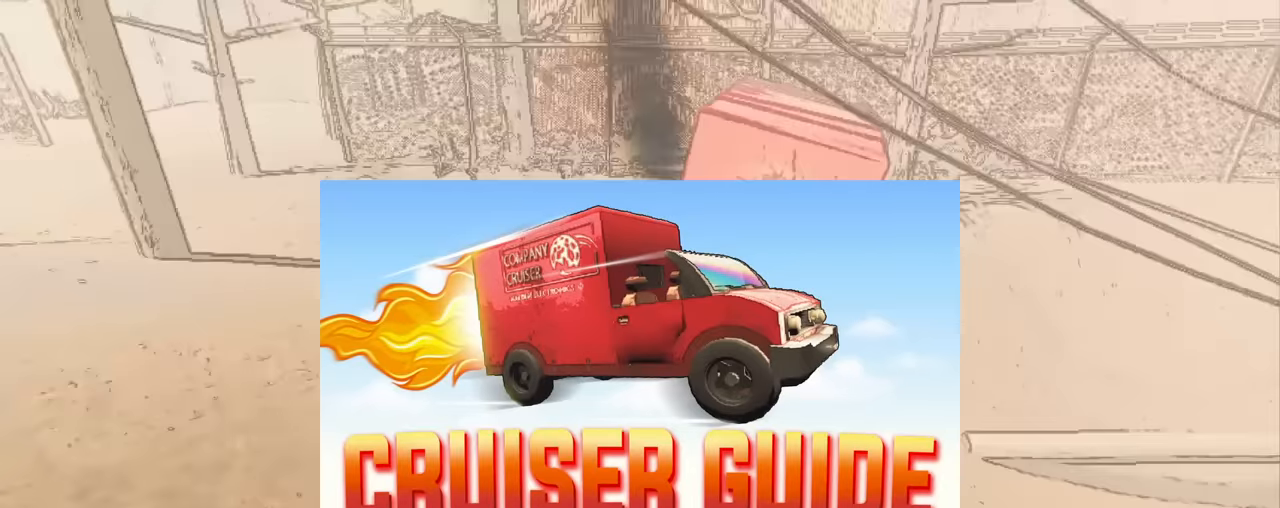
{"keys": ["space"], "mouse": [], "events": [[433, "space", "down"]]}
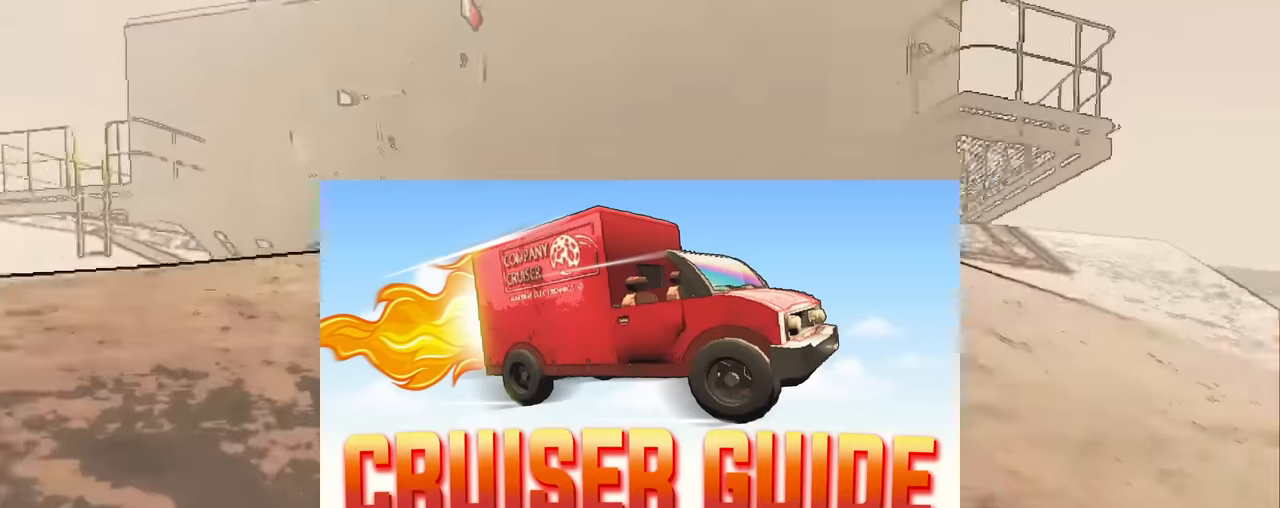
{"keys": [], "mouse": [], "events": [[17, "w", "down"], [67, "shift", "down"], [200, "space", "up"], [333, "shift", "up"], [333, "w", "up"]]}
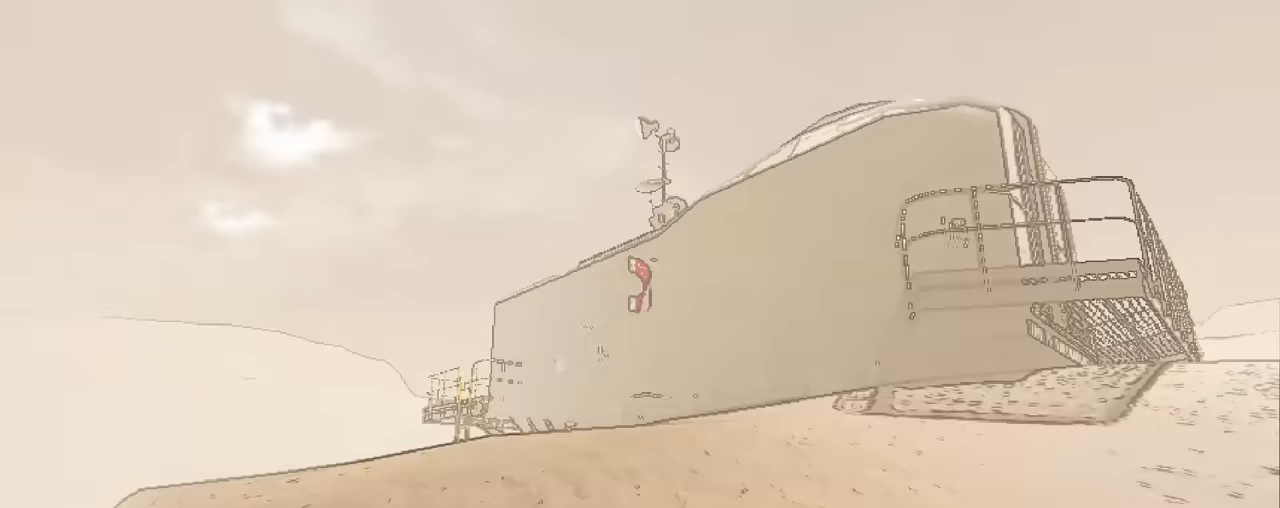
{"keys": ["shift", "w"], "mouse": [], "events": [[350, "w", "down"], [400, "shift", "down"]]}
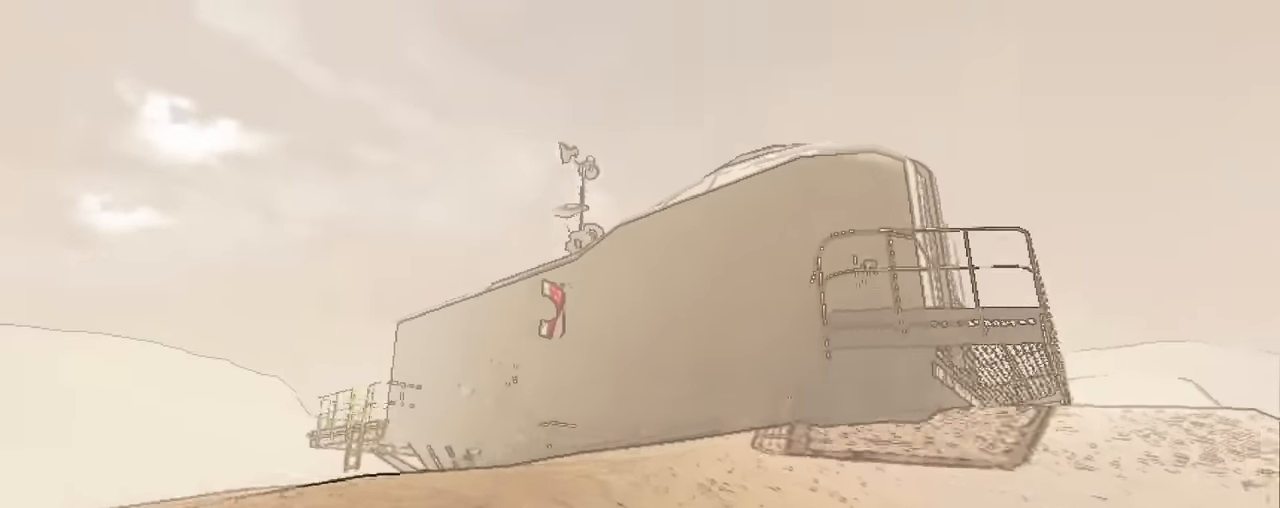
{"keys": ["shift", "w"], "mouse": [], "events": []}
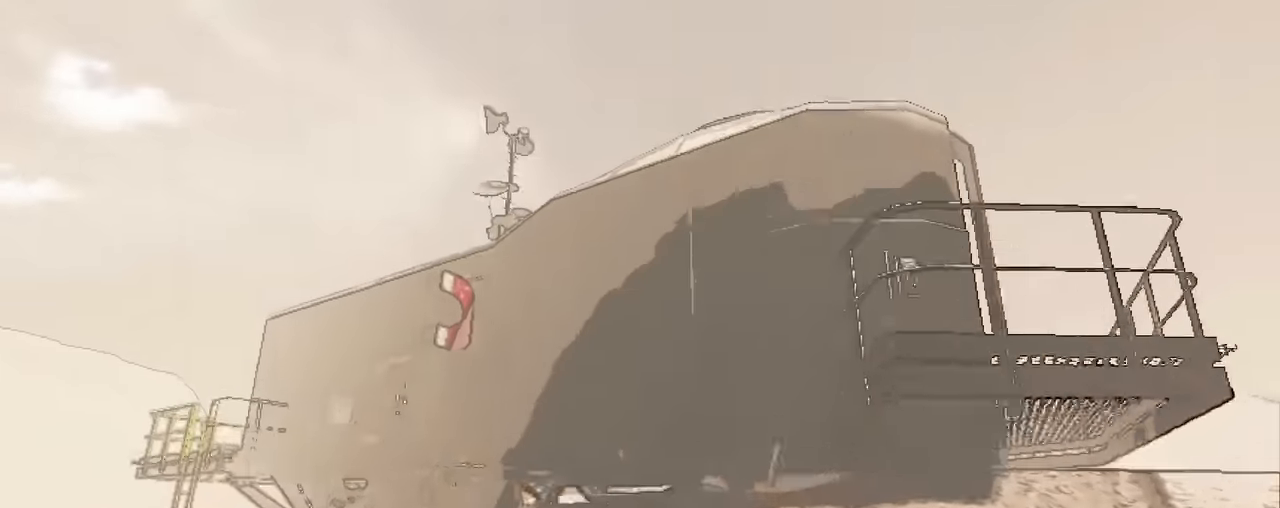
{"keys": ["shift", "w"], "mouse": [], "events": []}
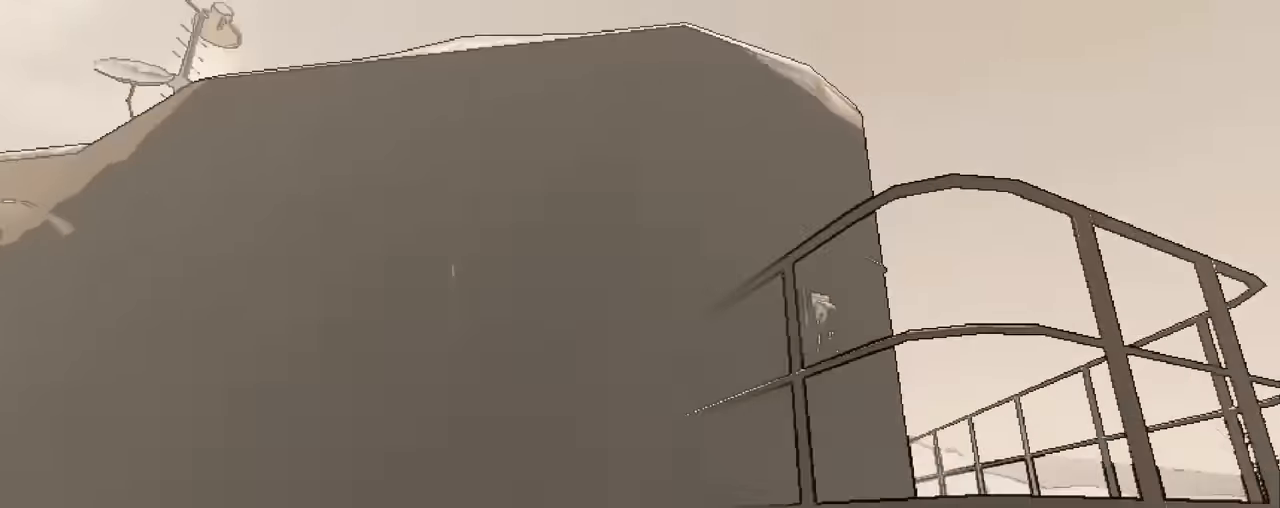
{"keys": ["space"], "mouse": [], "events": [[217, "shift", "up"], [250, "w", "up"], [400, "space", "down"]]}
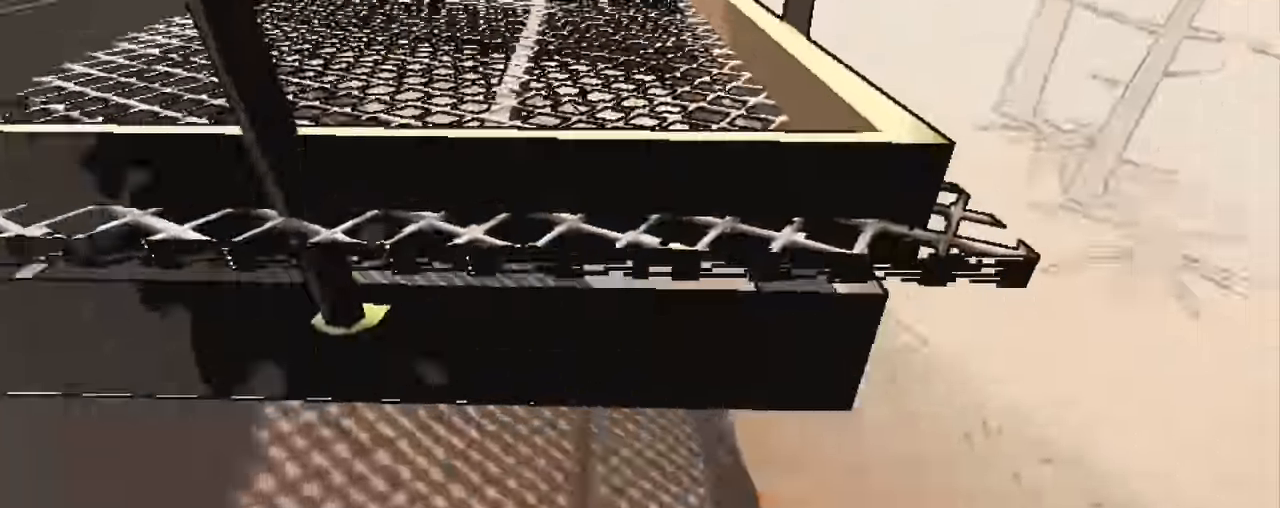
{"keys": [], "mouse": [], "events": [[33, "w", "down"], [217, "d", "down"], [317, "space", "up"], [467, "w", "up"], [500, "d", "up"]]}
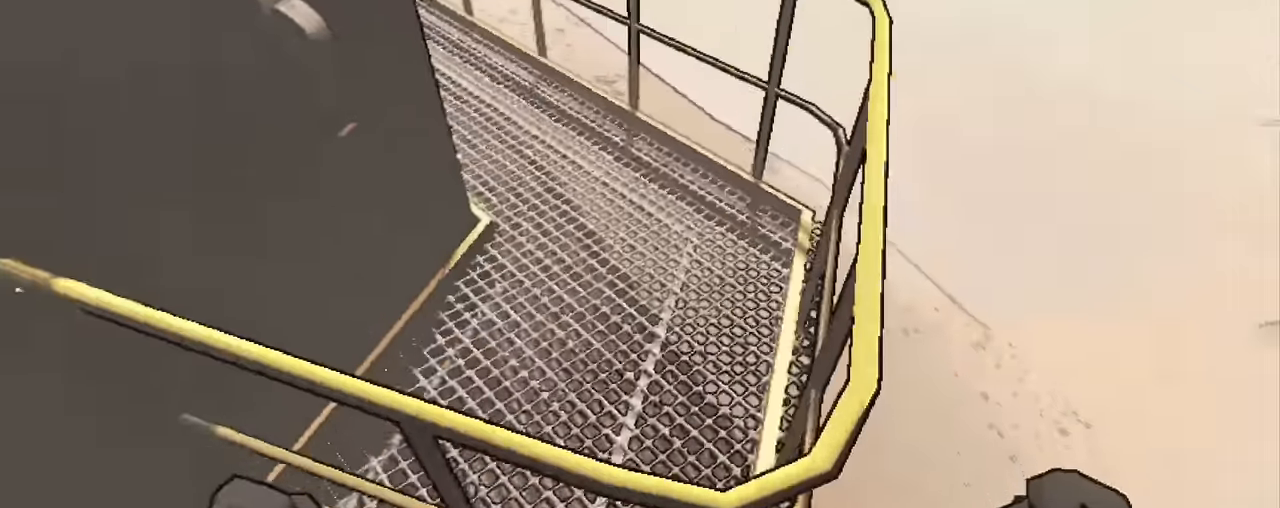
{"keys": ["space"], "mouse": [], "events": [[383, "space", "down"]]}
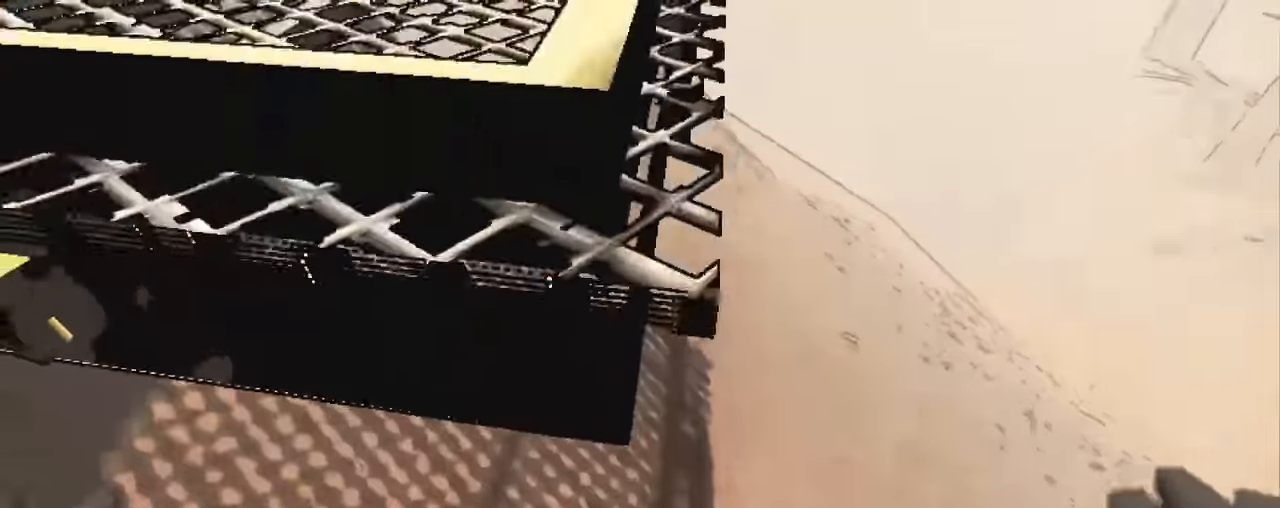
{"keys": [], "mouse": [], "events": [[217, "d", "down"], [217, "w", "down"], [300, "space", "up"], [450, "d", "up"], [483, "w", "up"]]}
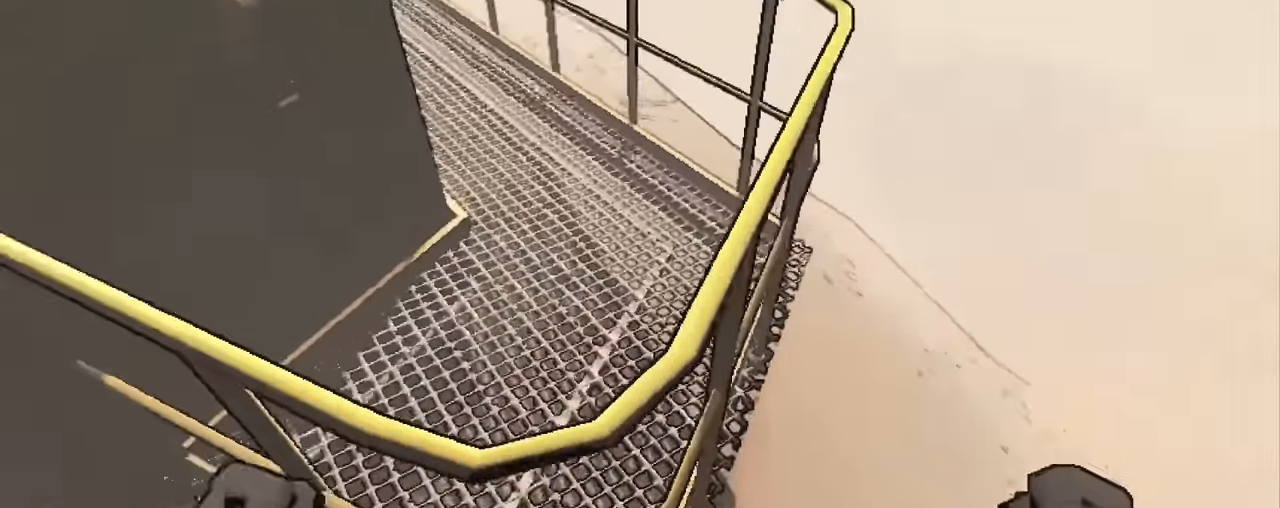
{"keys": ["w"], "mouse": [], "events": [[317, "space", "down"], [467, "w", "down"], [500, "space", "up"]]}
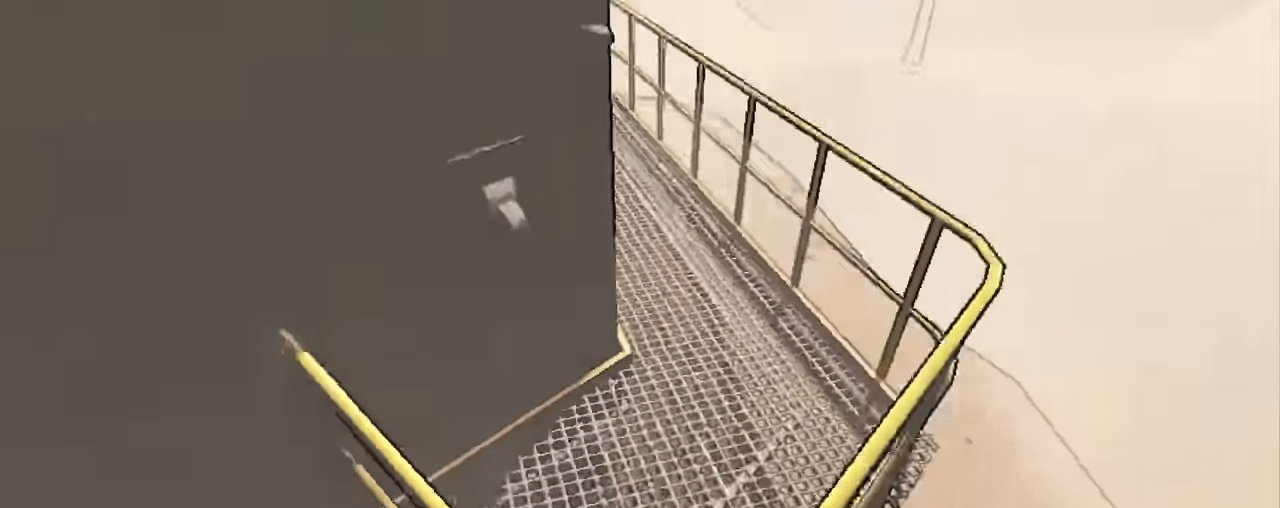
{"keys": [], "mouse": [], "events": [[233, "d", "down"], [383, "w", "up"], [433, "d", "up"]]}
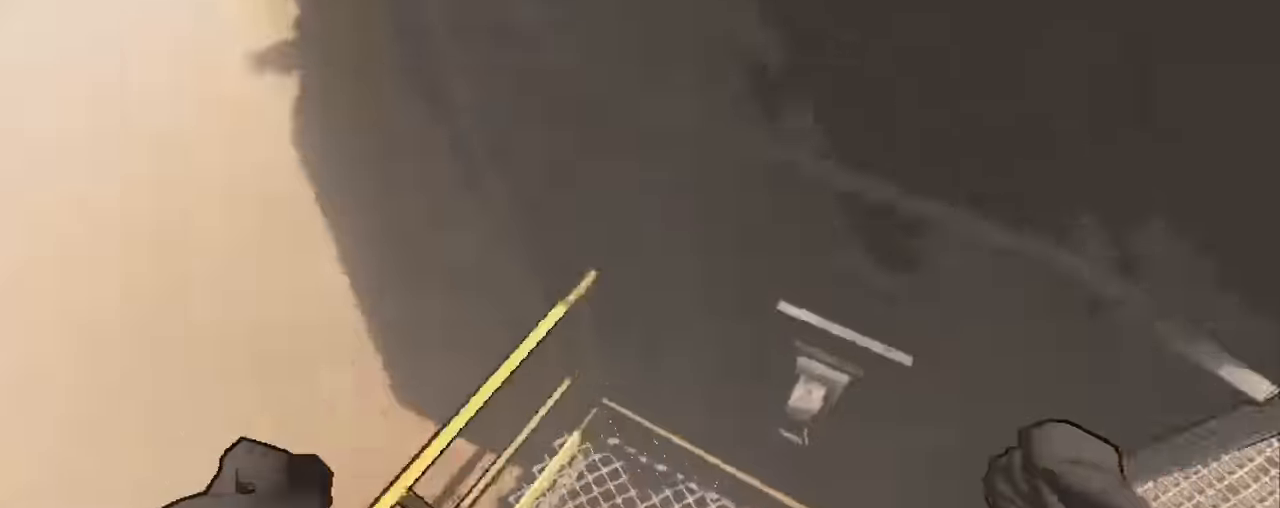
{"keys": ["s"], "mouse": [], "events": [[350, "s", "down"]]}
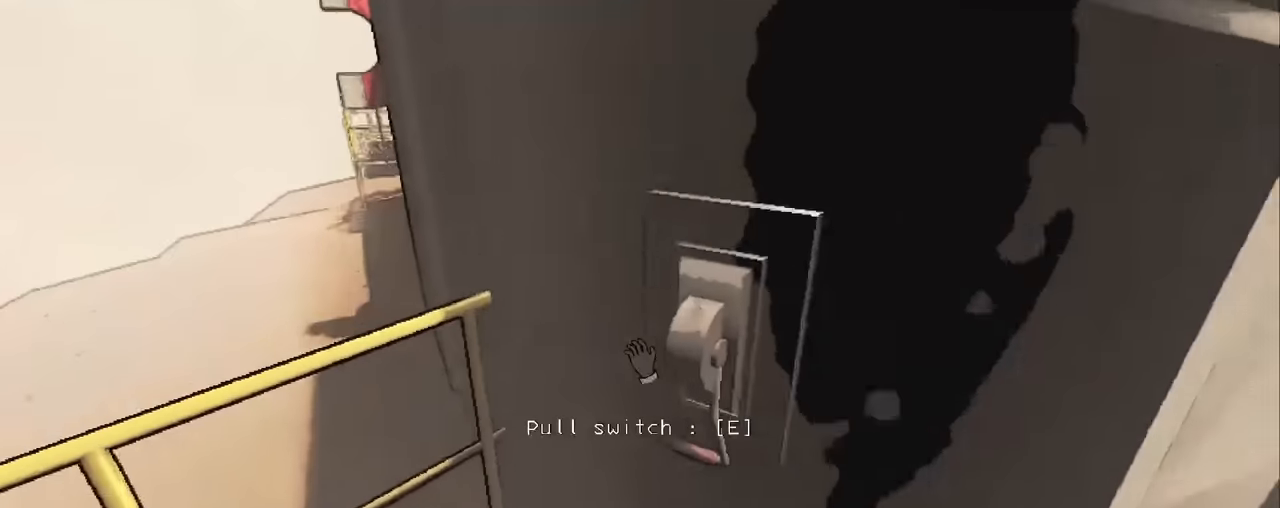
{"keys": [], "mouse": [], "events": [[34, "s", "up"]]}
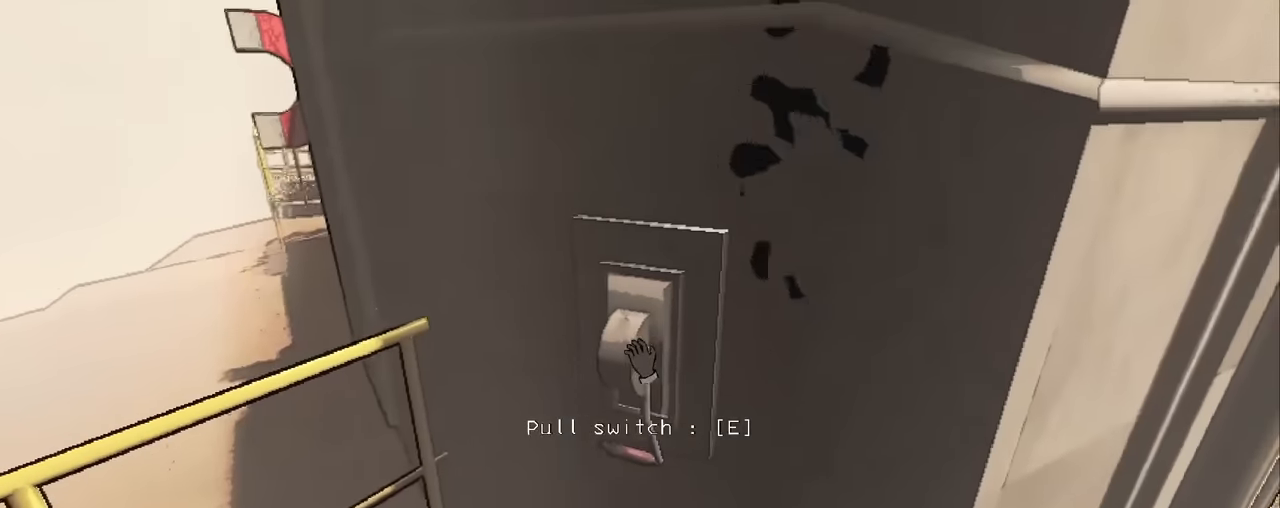
{"keys": [], "mouse": [], "events": [[150, "2", "down"], [284, "2", "up"]]}
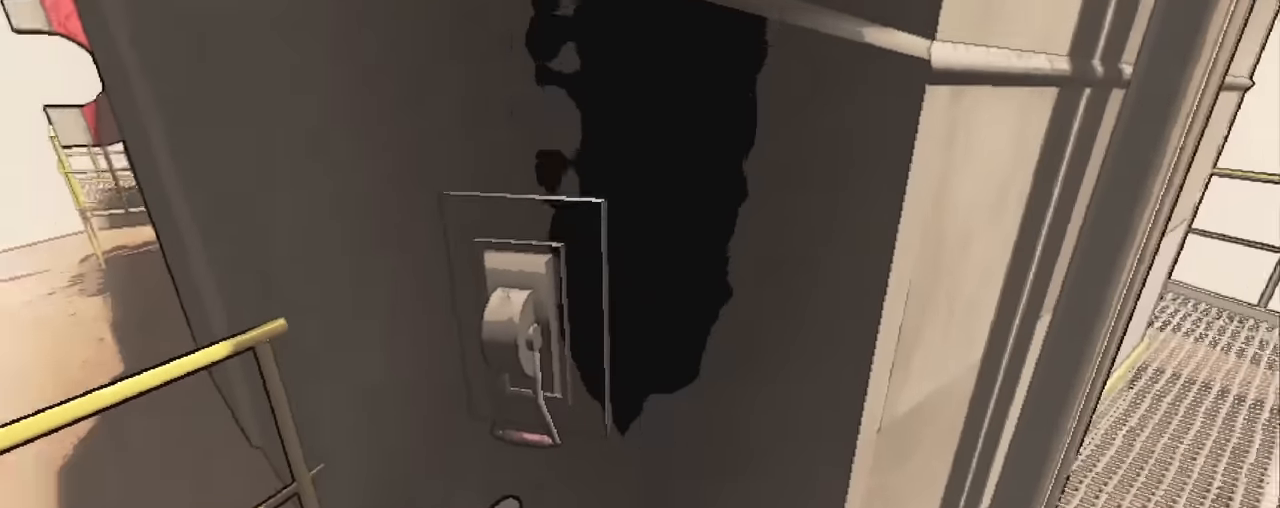
{"keys": [], "mouse": [], "events": []}
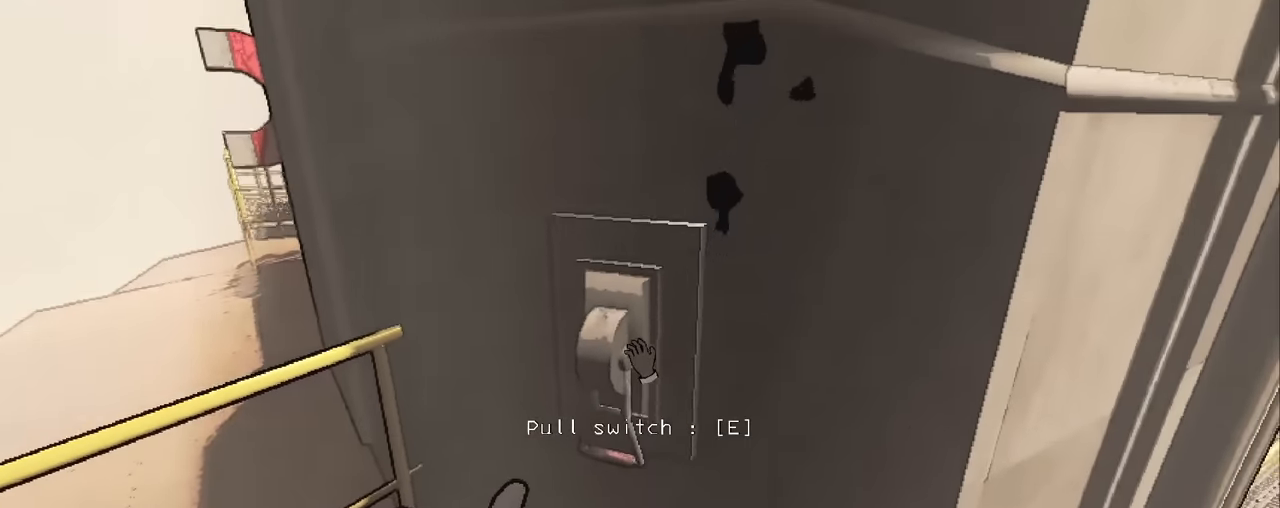
{"keys": ["e"], "mouse": [], "events": [[134, "e", "down"]]}
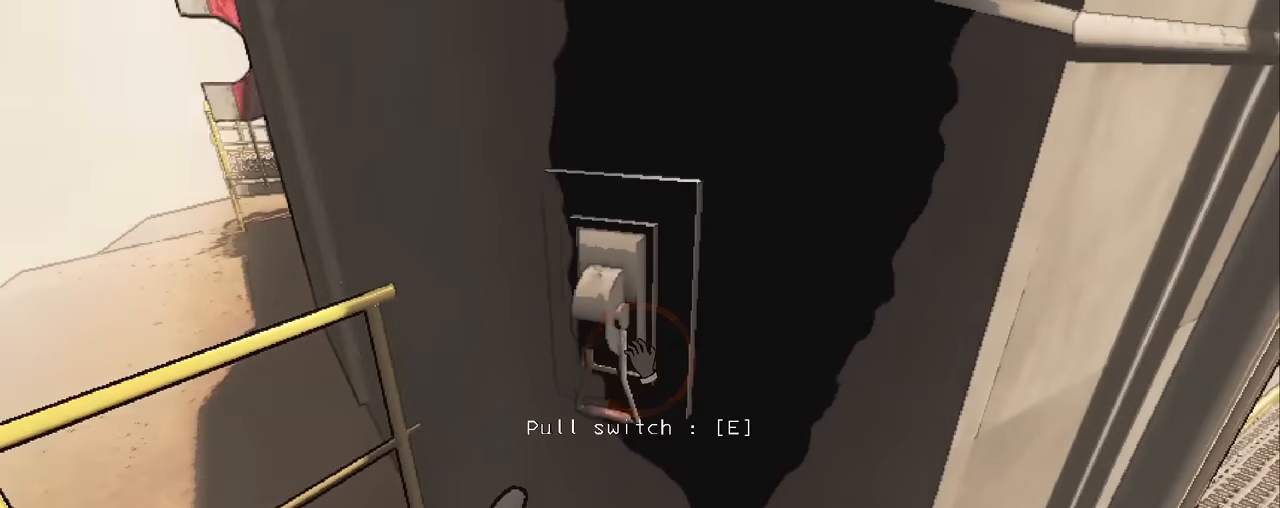
{"keys": ["e"], "mouse": [], "events": []}
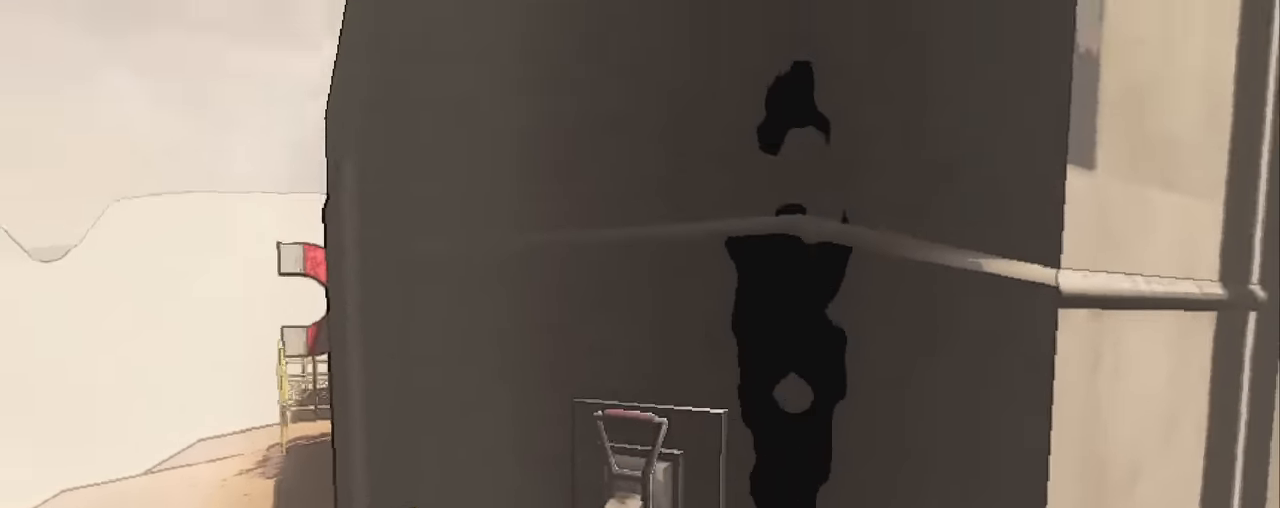
{"keys": [], "mouse": [], "events": [[67, "e", "up"]]}
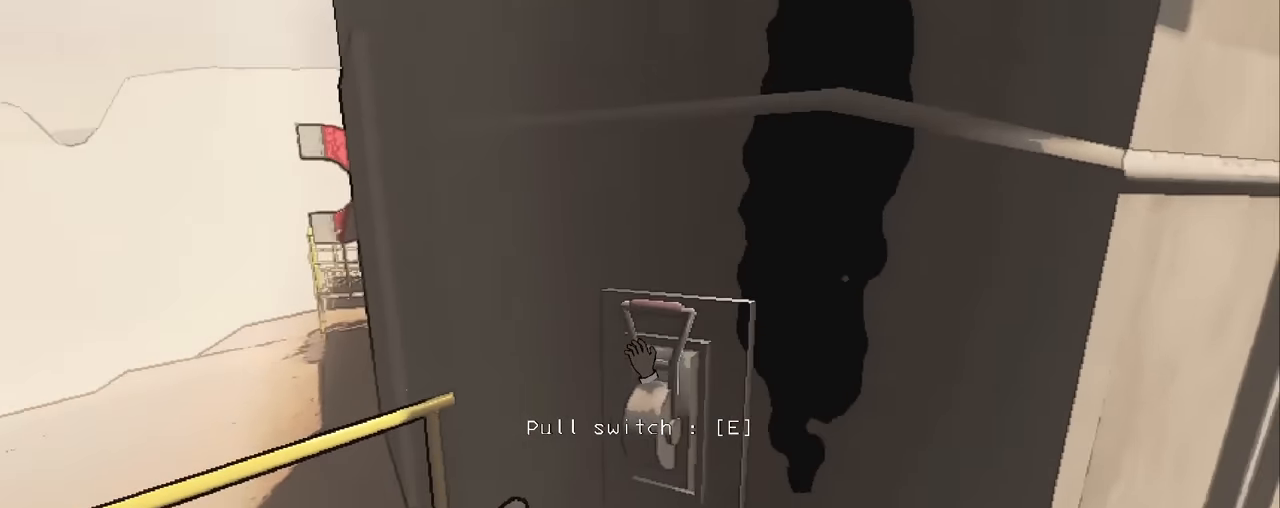
{"keys": [], "mouse": [], "events": []}
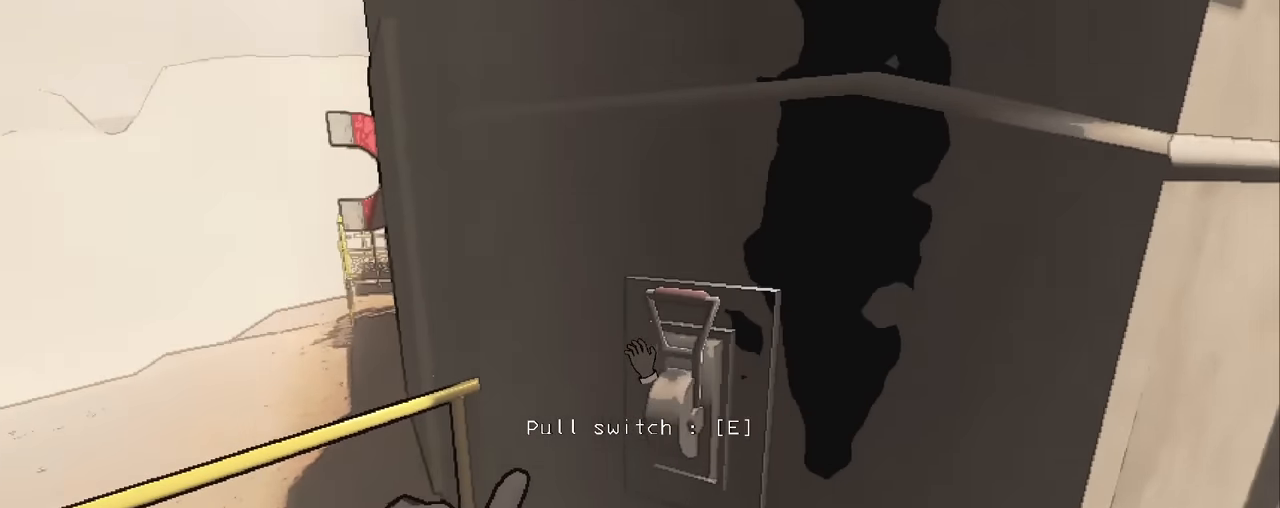
{"keys": ["a", "w"], "mouse": [], "events": [[200, "space", "down"], [434, "a", "down"], [434, "w", "down"], [484, "space", "up"]]}
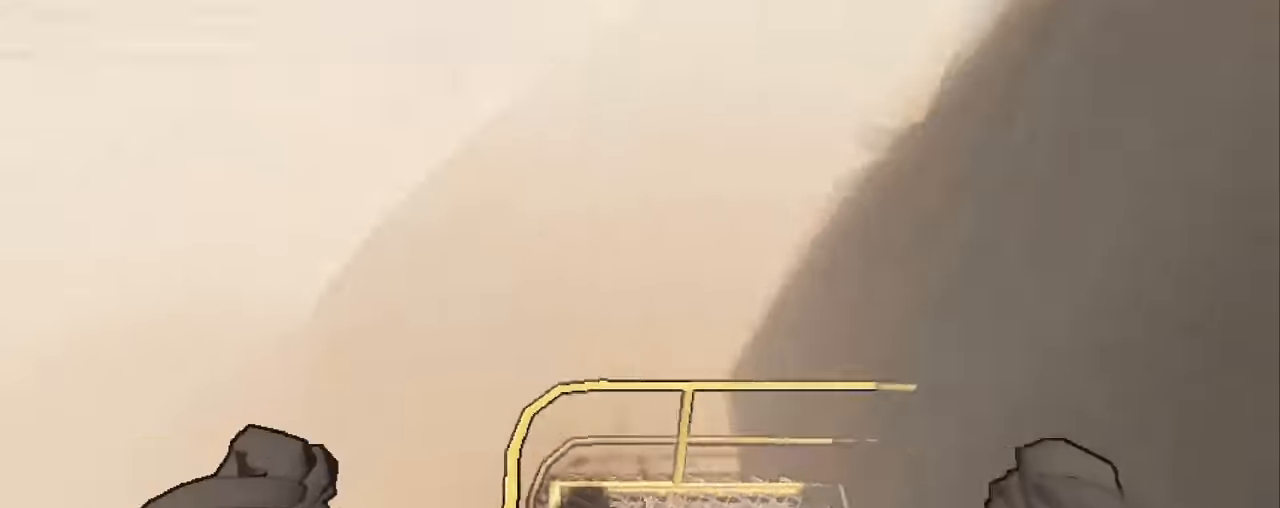
{"keys": [], "mouse": [], "events": [[300, "a", "up"], [300, "w", "up"]]}
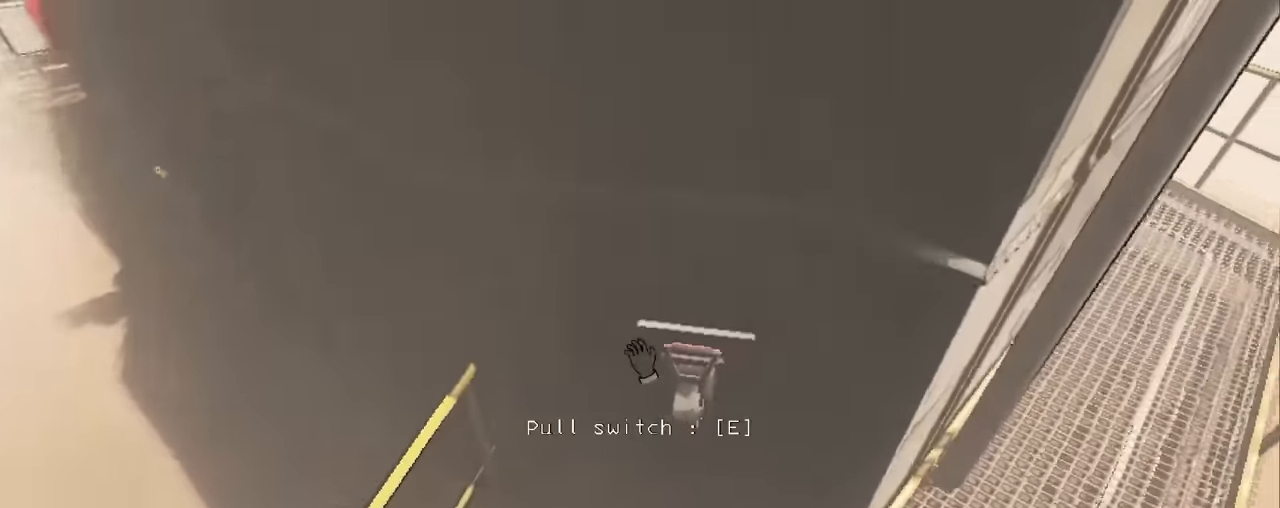
{"keys": [], "mouse": [], "events": [[367, "2", "down"], [500, "2", "up"]]}